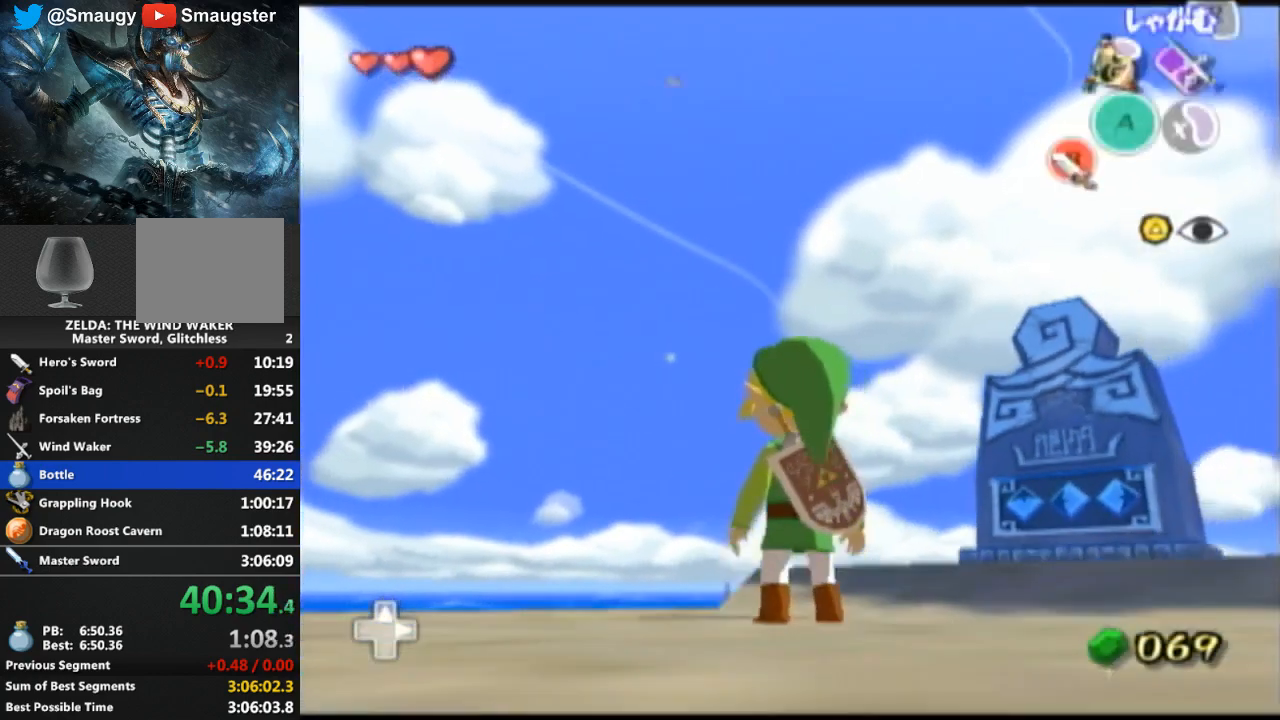
Gameplay with a controller (Nintendo layout); each line is a JSON object with the inputs held at the frame after it. "events" lists button and stick changes between this image and that frame as [ms after this image, input, new state], when the widget could be followed in between. Not read: L3 R3.
{"buttons": [], "left_stick": "down-right", "right_stick": "left", "events": [[333, "left_stick", "down-right"]]}
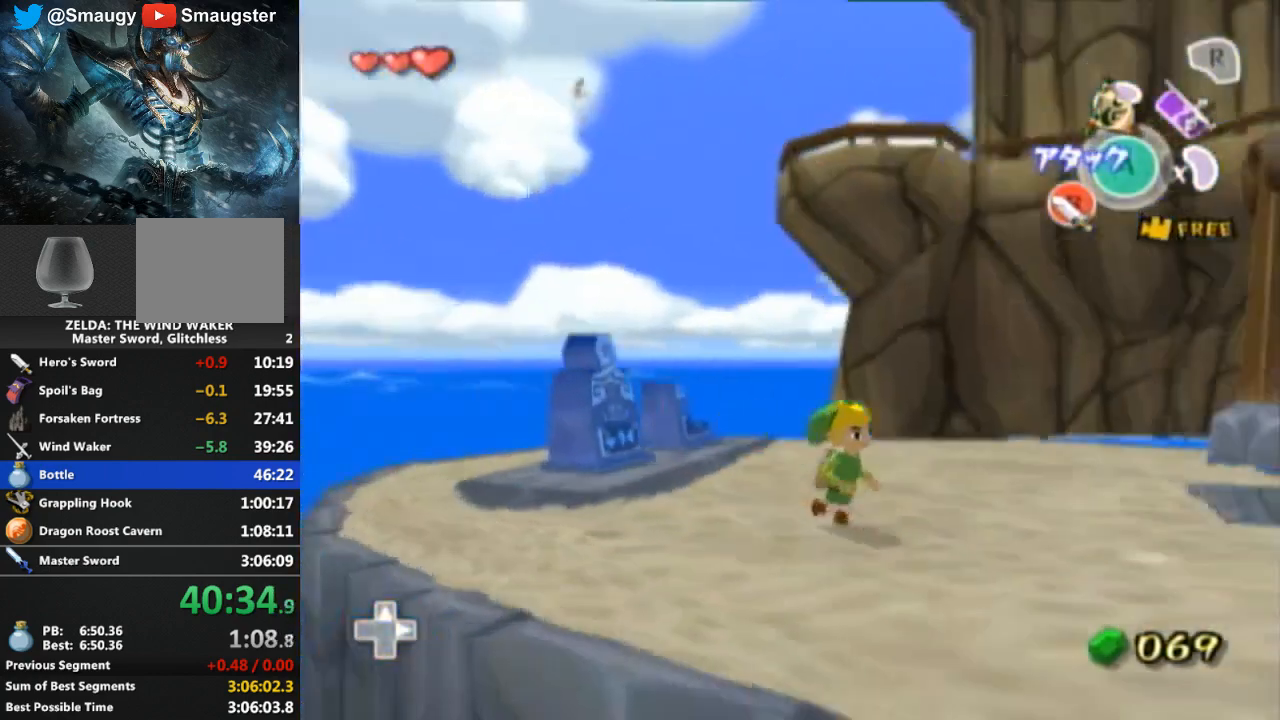
{"buttons": [], "left_stick": "up", "right_stick": "center", "events": [[133, "left_stick", "up-right"], [333, "left_stick", "up"], [400, "right_stick", "center"]]}
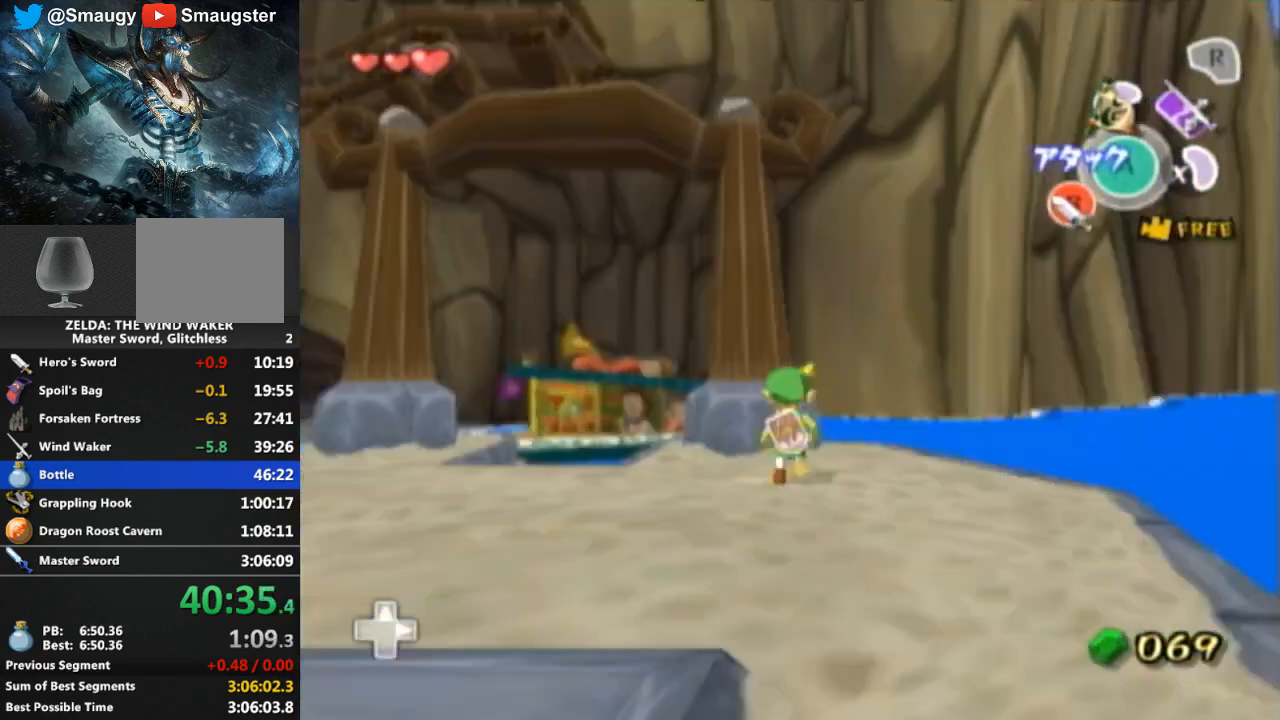
{"buttons": [], "left_stick": "left", "right_stick": "center", "events": [[33, "left_stick", "up-left"], [267, "left_stick", "left"]]}
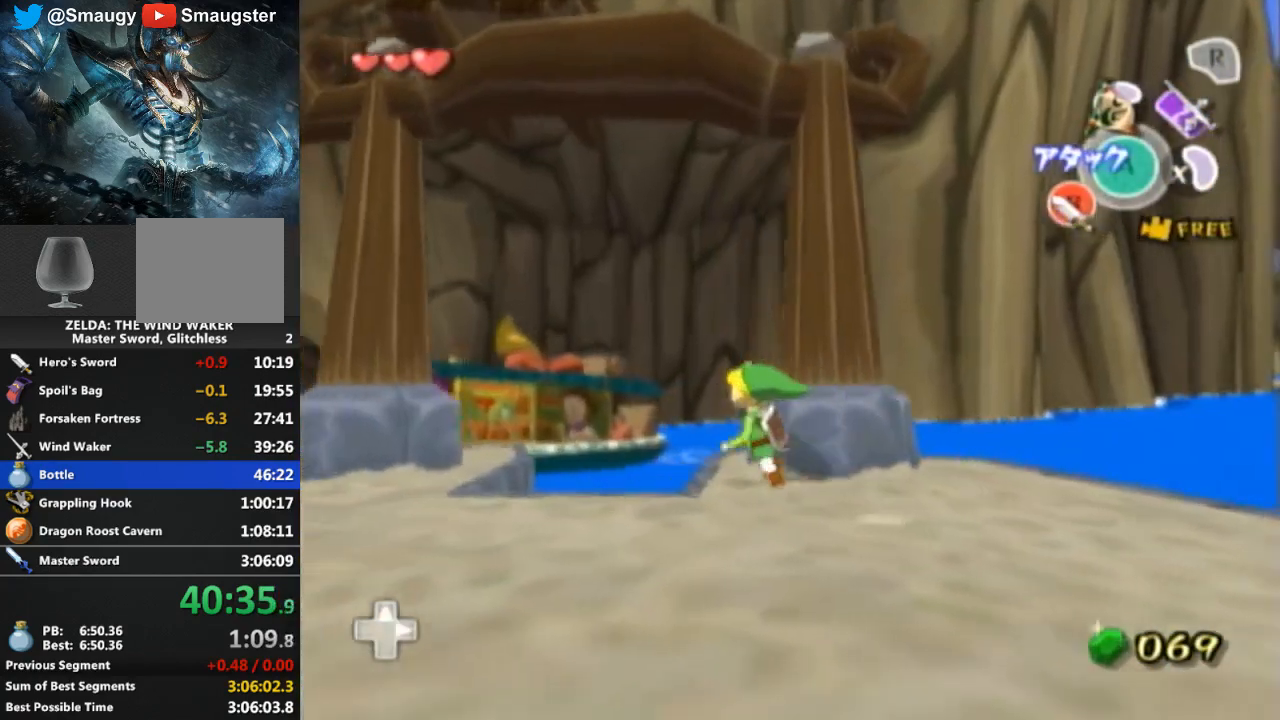
{"buttons": [], "left_stick": "up", "right_stick": "center", "events": [[100, "left_stick", "up-left"], [300, "left_stick", "up"]]}
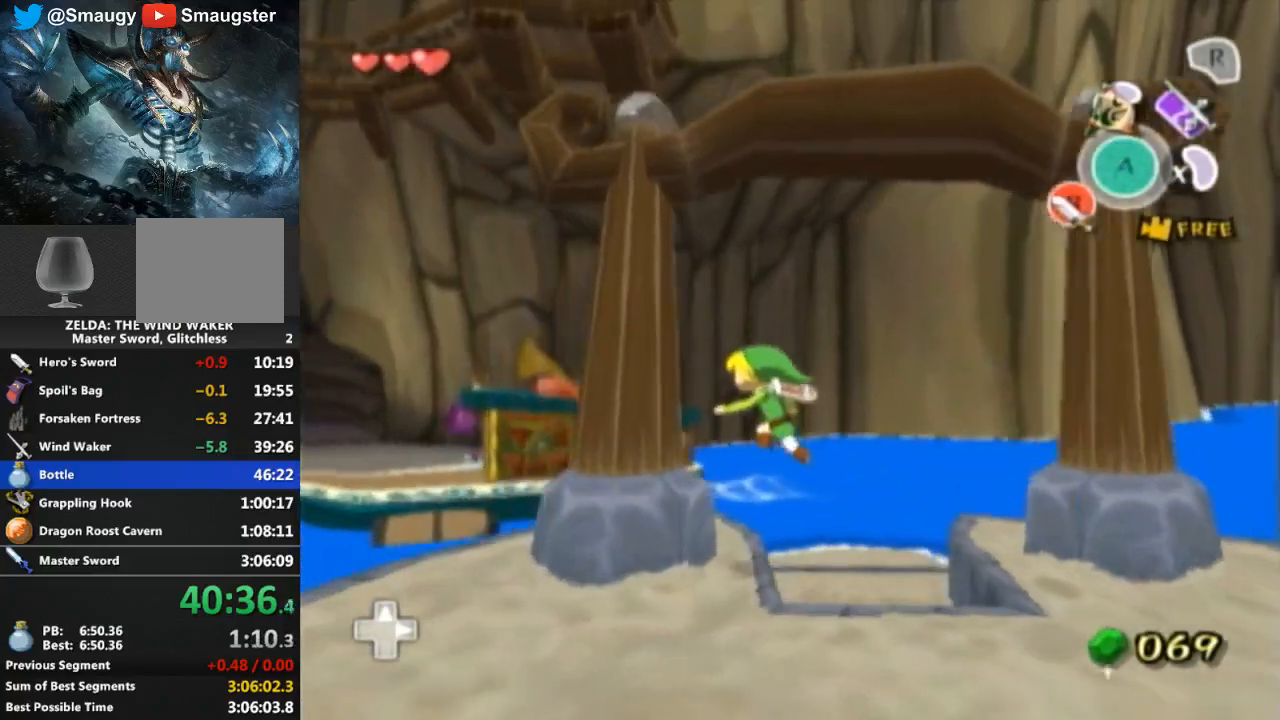
{"buttons": [], "left_stick": "up-right", "right_stick": "center", "events": [[200, "left_stick", "center"], [267, "right_stick", "down-right"], [367, "left_stick", "up"], [433, "right_stick", "center"], [500, "left_stick", "up-right"]]}
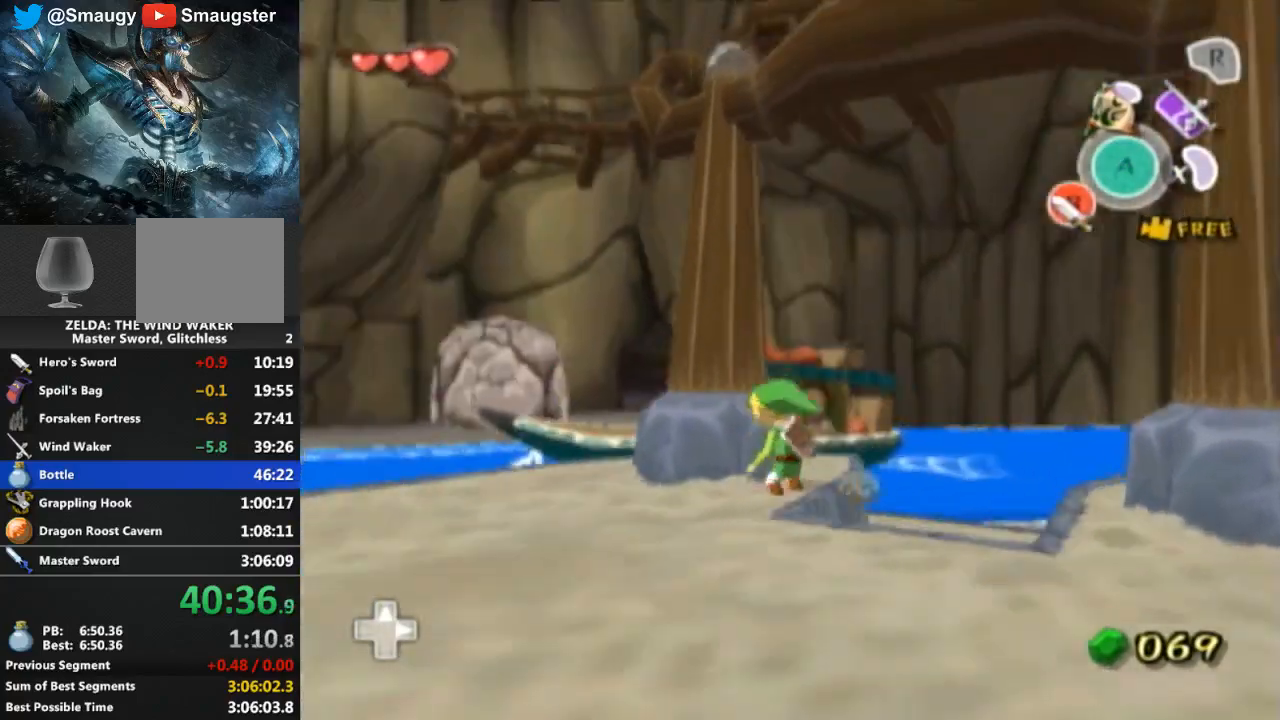
{"buttons": [], "left_stick": "center", "right_stick": "center", "events": [[200, "B", "down"], [233, "B", "up"], [500, "left_stick", "center"]]}
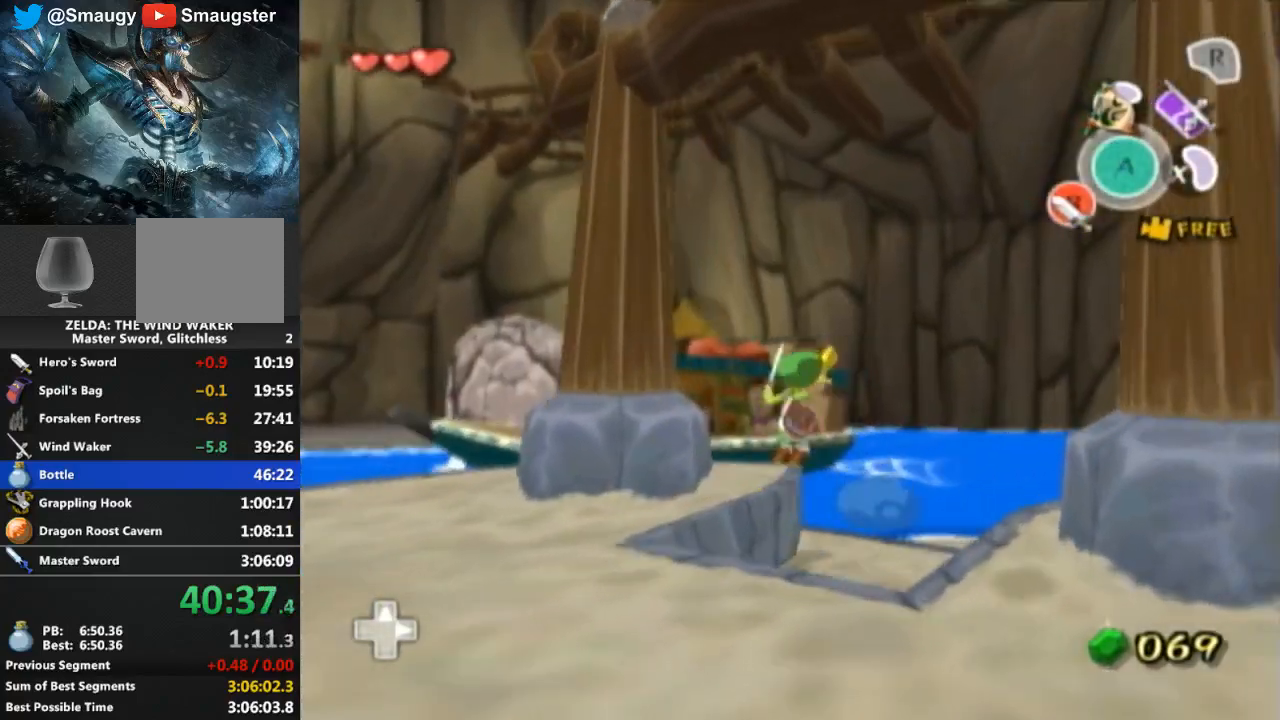
{"buttons": [], "left_stick": "center", "right_stick": "center", "events": []}
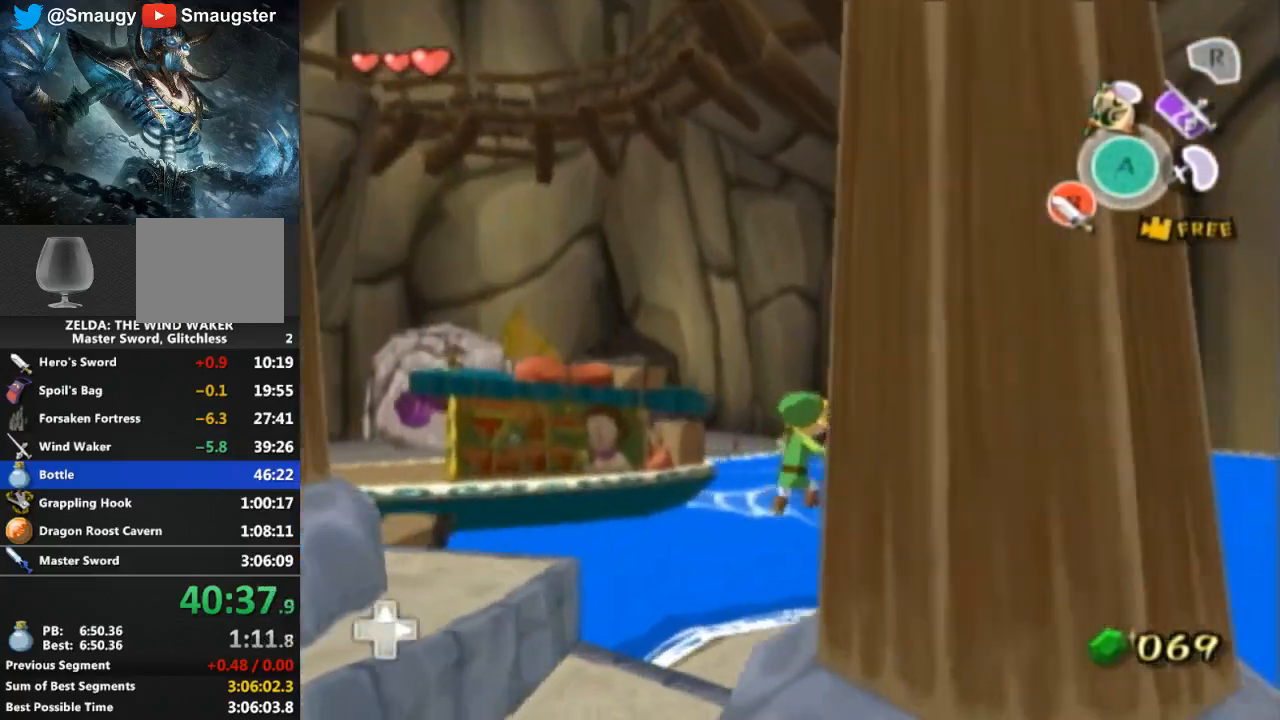
{"buttons": [], "left_stick": "up", "right_stick": "center", "events": [[133, "left_stick", "up"]]}
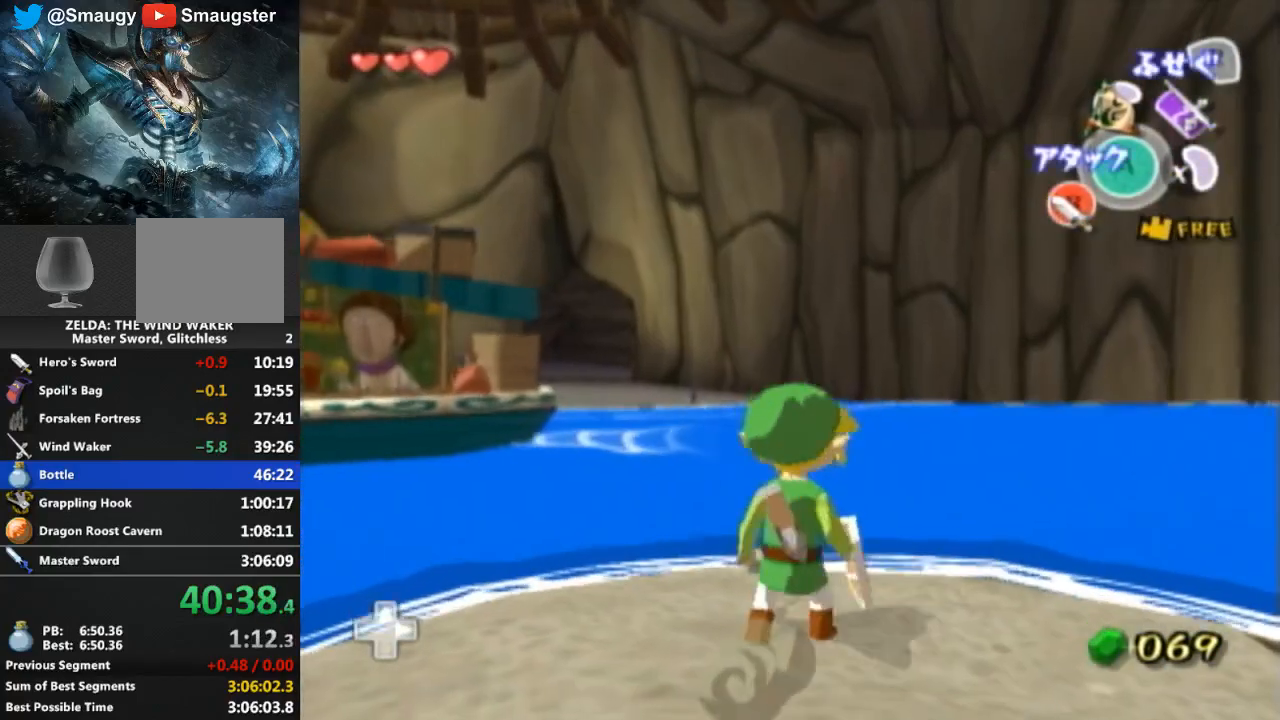
{"buttons": ["L1"], "left_stick": "up", "right_stick": "center", "events": [[167, "L1", "down"]]}
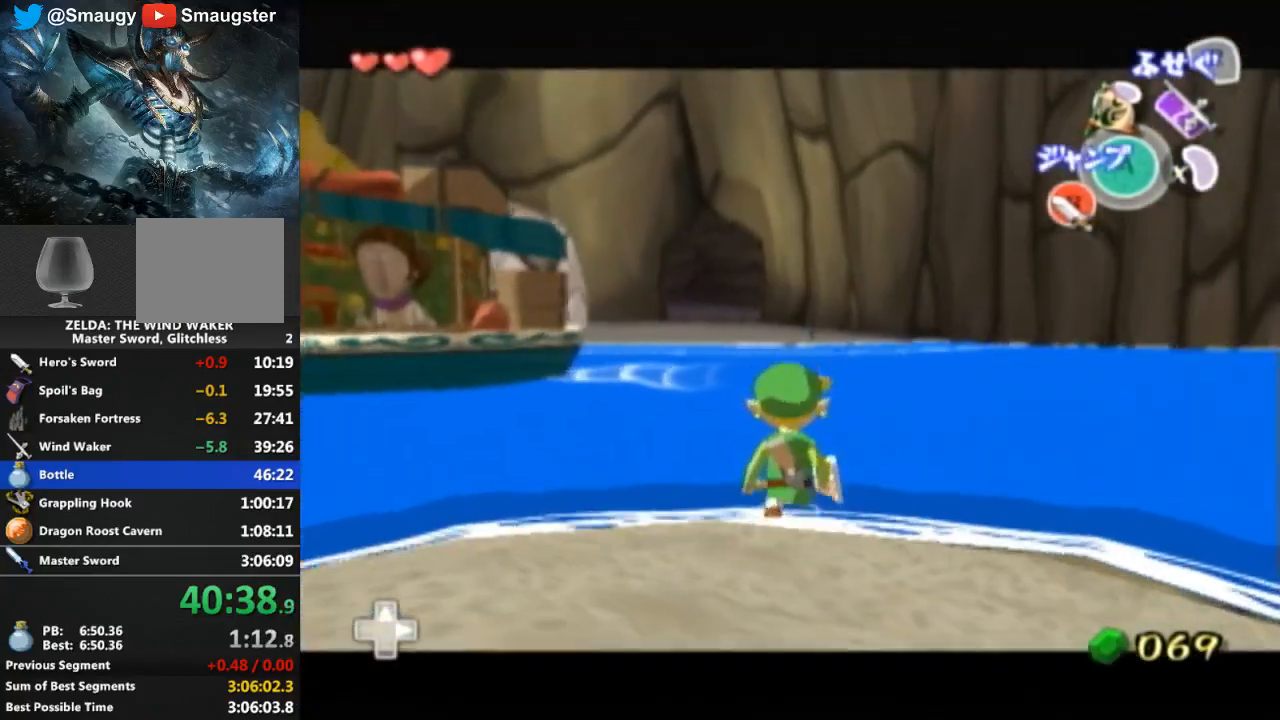
{"buttons": [], "left_stick": "up", "right_stick": "center", "events": [[100, "A", "down"], [133, "A", "up"], [500, "L1", "up"]]}
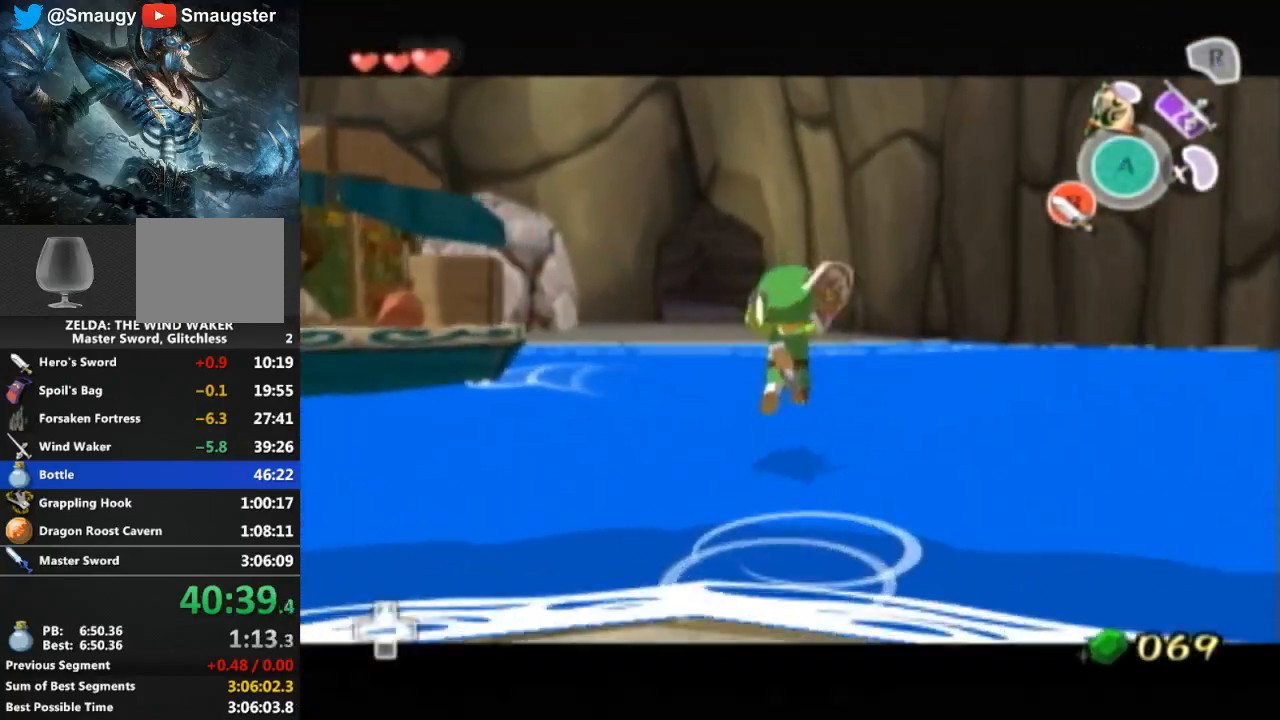
{"buttons": [], "left_stick": "up", "right_stick": "center", "events": []}
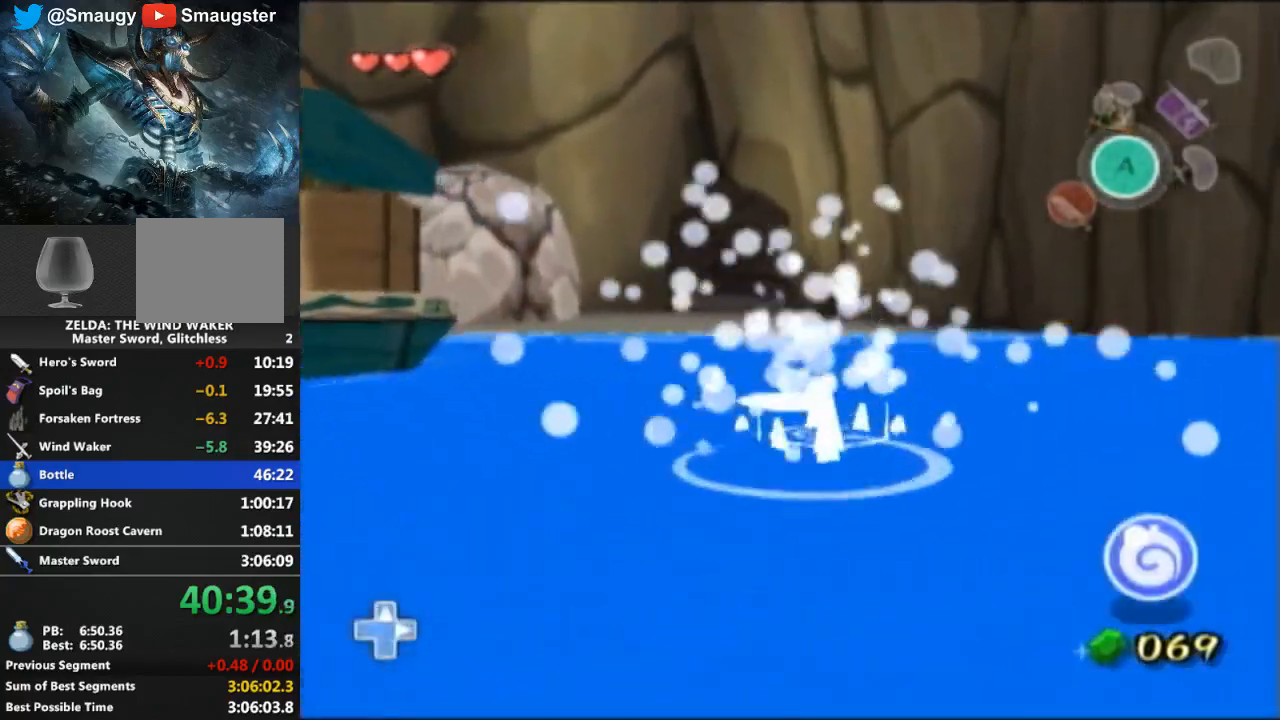
{"buttons": [], "left_stick": "up", "right_stick": "center", "events": []}
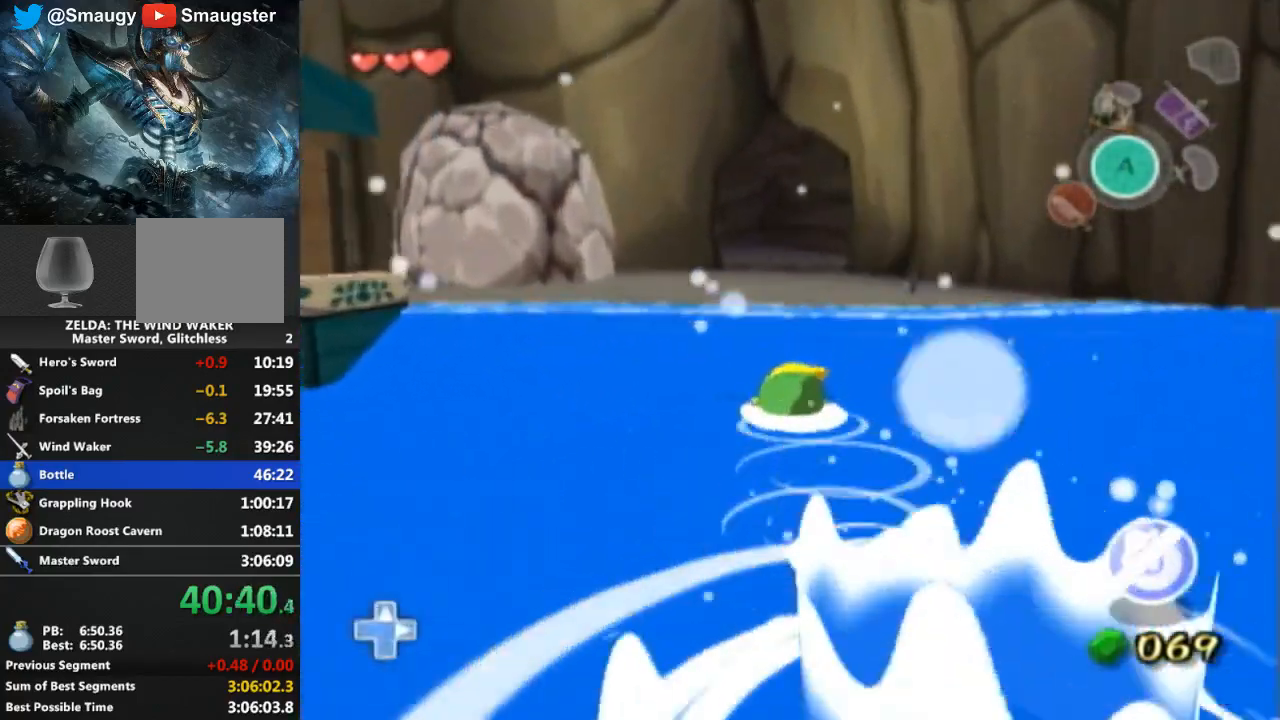
{"buttons": [], "left_stick": "up", "right_stick": "center", "events": []}
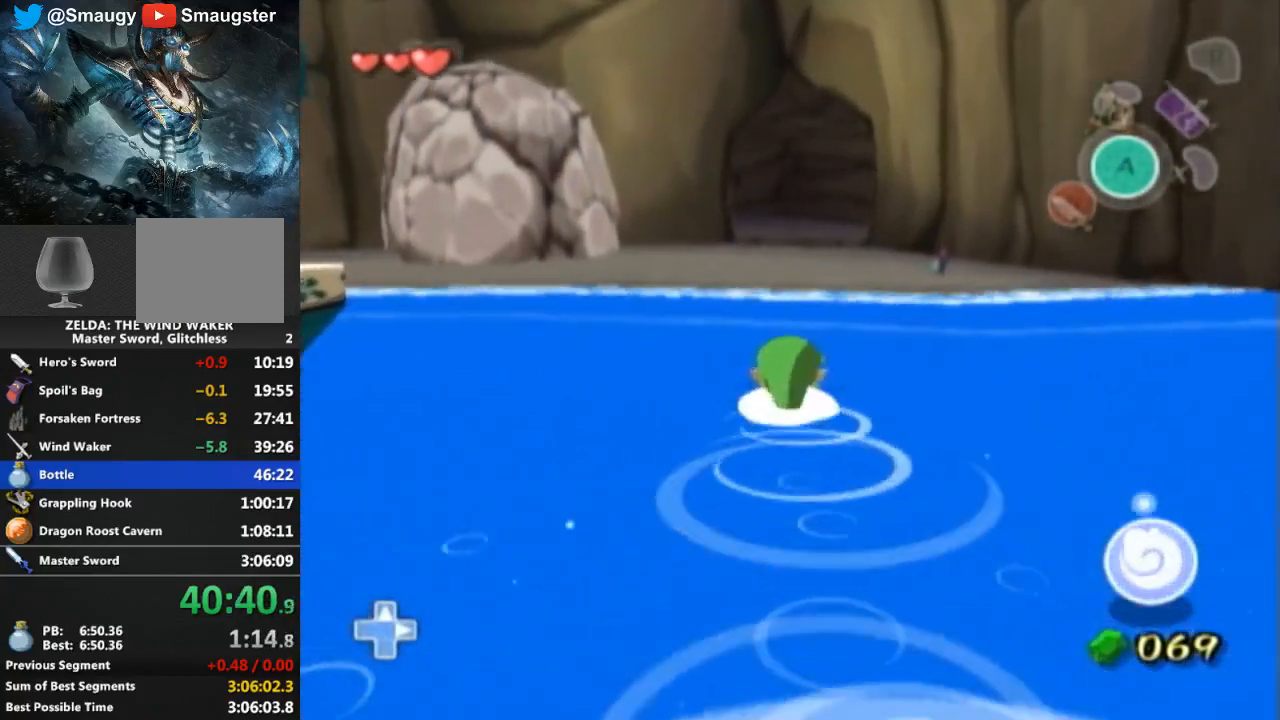
{"buttons": [], "left_stick": "up", "right_stick": "center", "events": []}
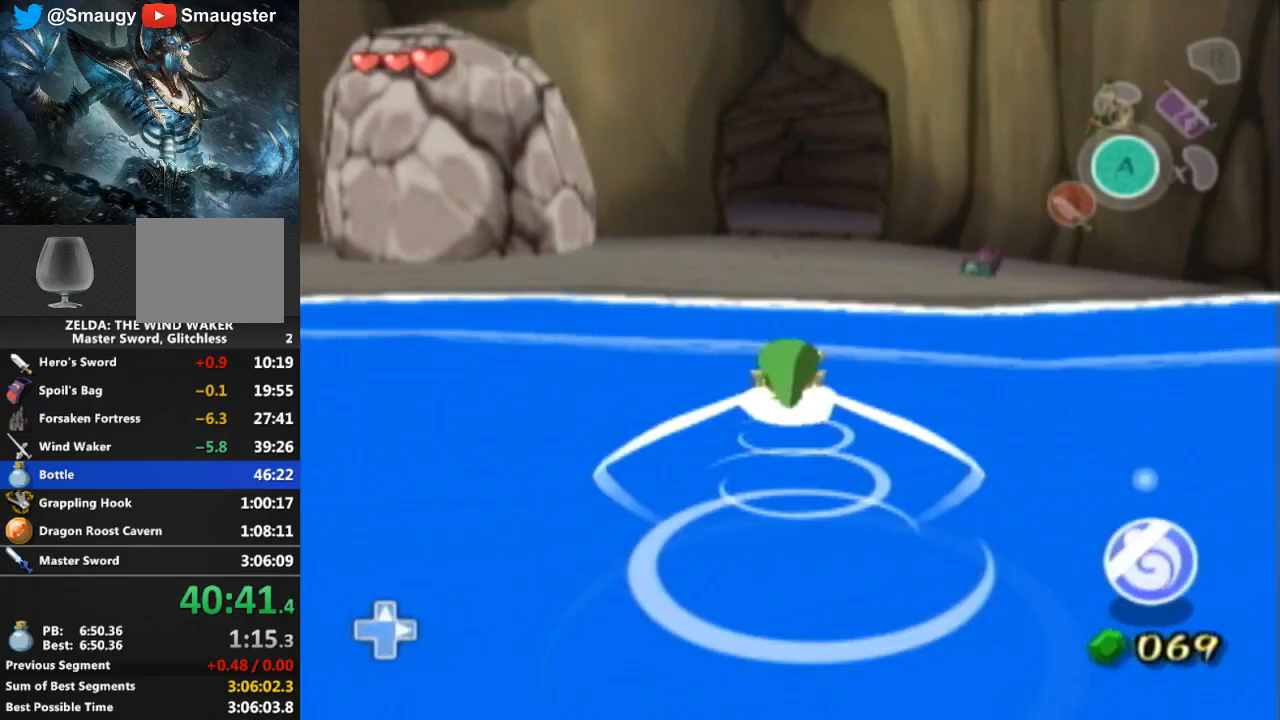
{"buttons": [], "left_stick": "up", "right_stick": "center", "events": []}
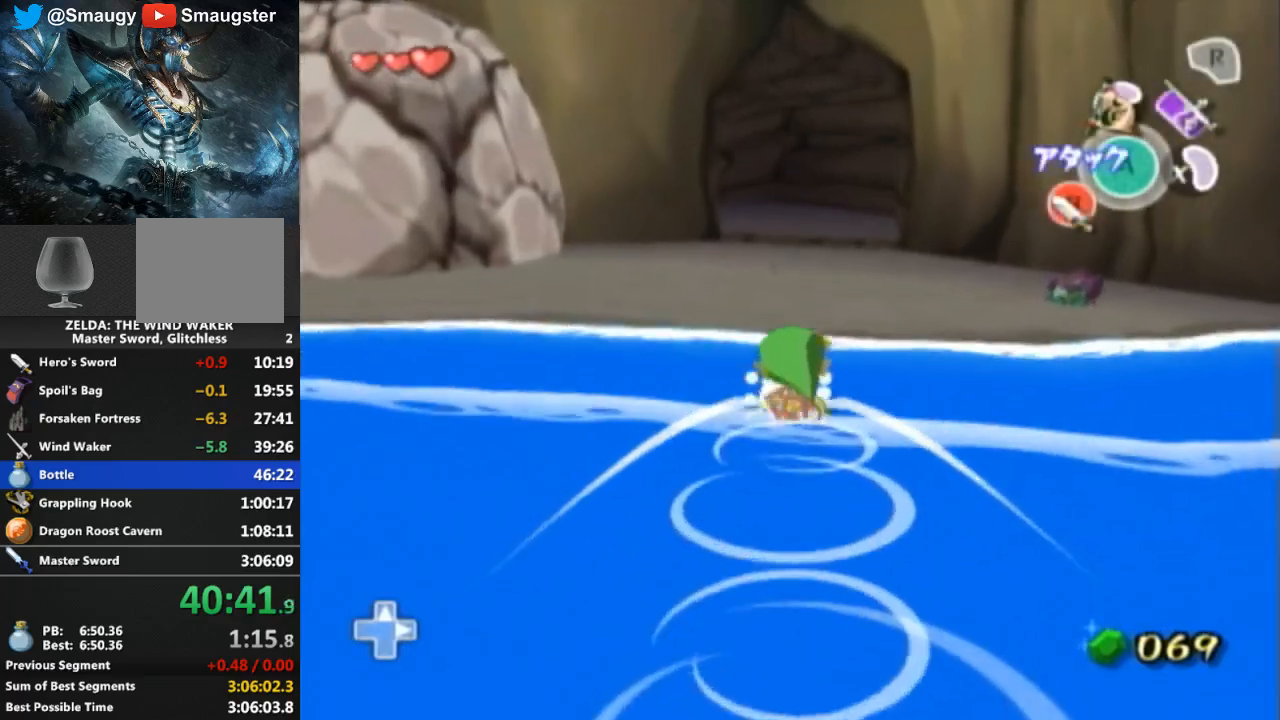
{"buttons": [], "left_stick": "up", "right_stick": "center", "events": [[267, "A", "down"], [333, "A", "up"]]}
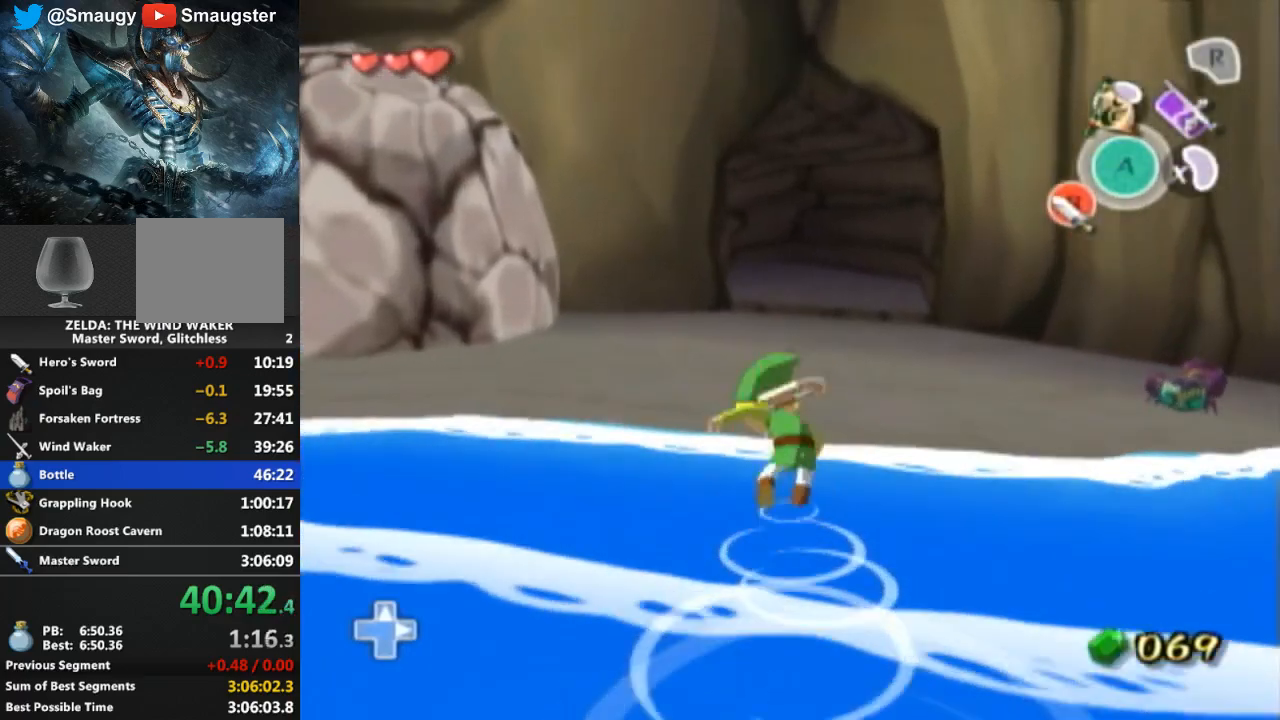
{"buttons": [], "left_stick": "up", "right_stick": "center", "events": []}
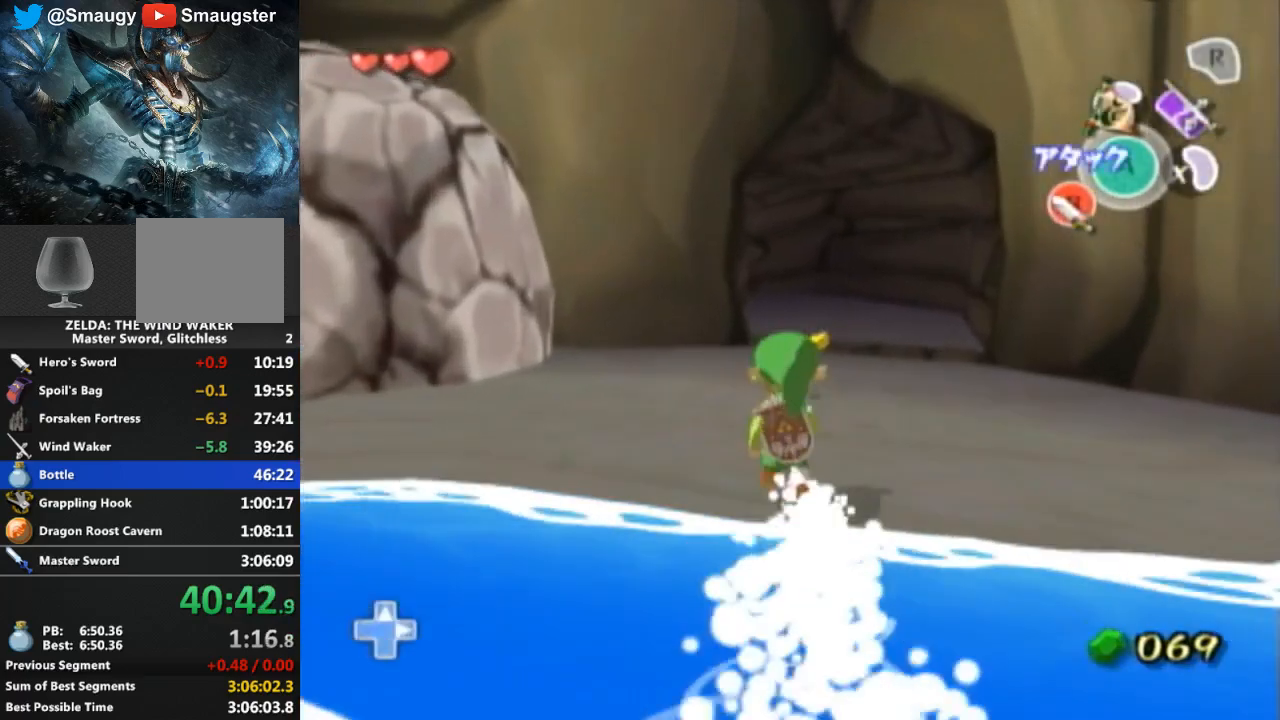
{"buttons": [], "left_stick": "up", "right_stick": "center", "events": [[33, "A", "down"], [67, "A", "up"]]}
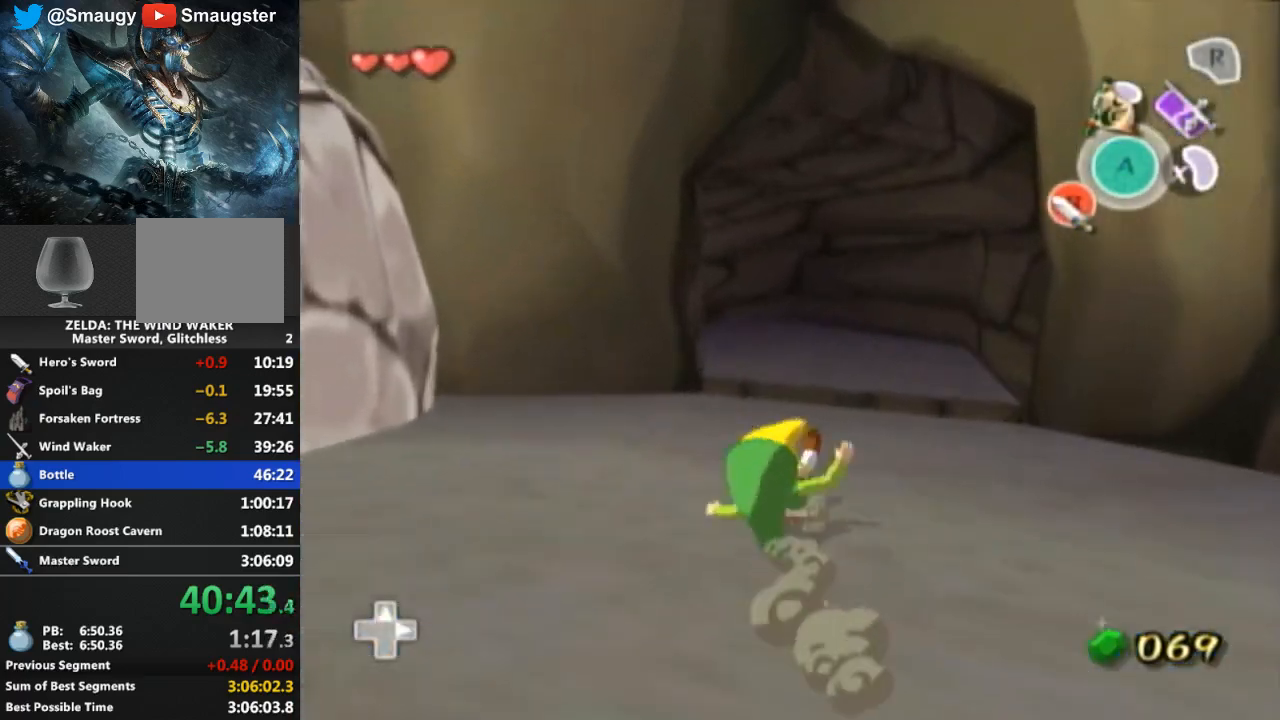
{"buttons": [], "left_stick": "up", "right_stick": "down-right", "events": [[133, "A", "down"], [233, "A", "up"], [433, "right_stick", "down-right"]]}
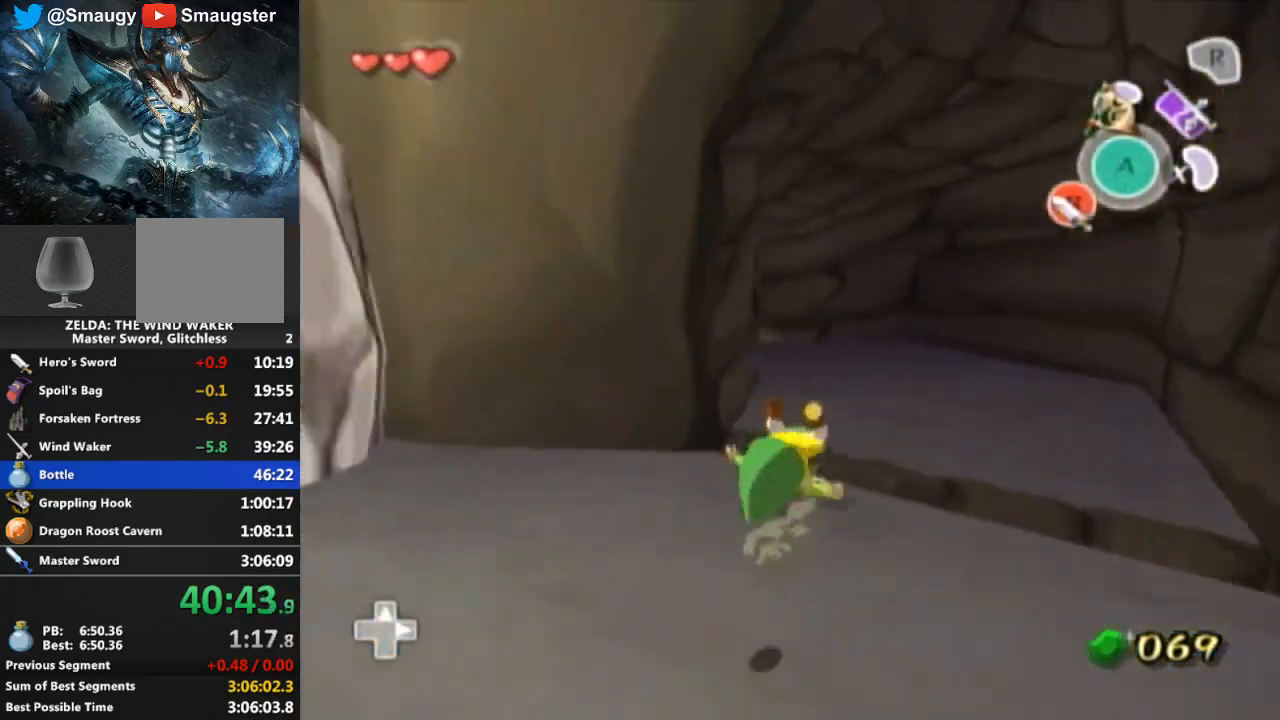
{"buttons": [], "left_stick": "up", "right_stick": "down-right", "events": [[33, "right_stick", "center"], [200, "A", "down"], [300, "A", "up"], [467, "right_stick", "down-right"]]}
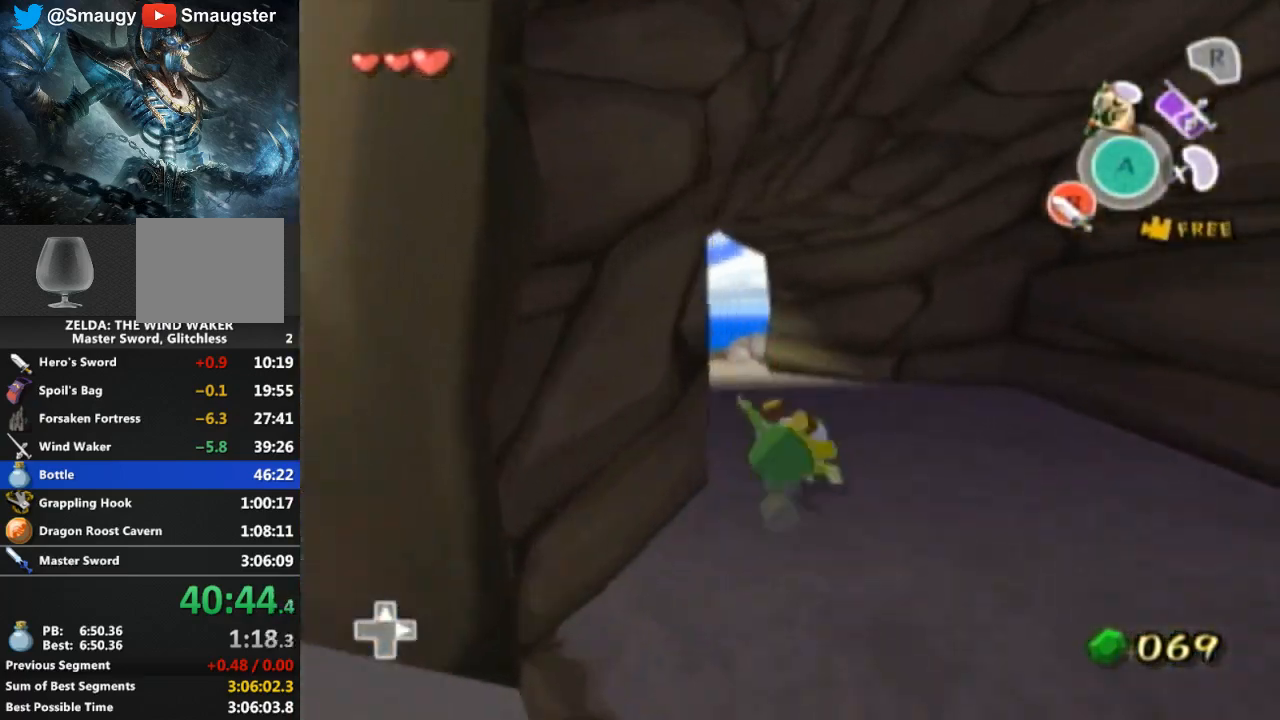
{"buttons": [], "left_stick": "up", "right_stick": "center", "events": [[100, "right_stick", "center"], [333, "A", "down"], [433, "A", "up"]]}
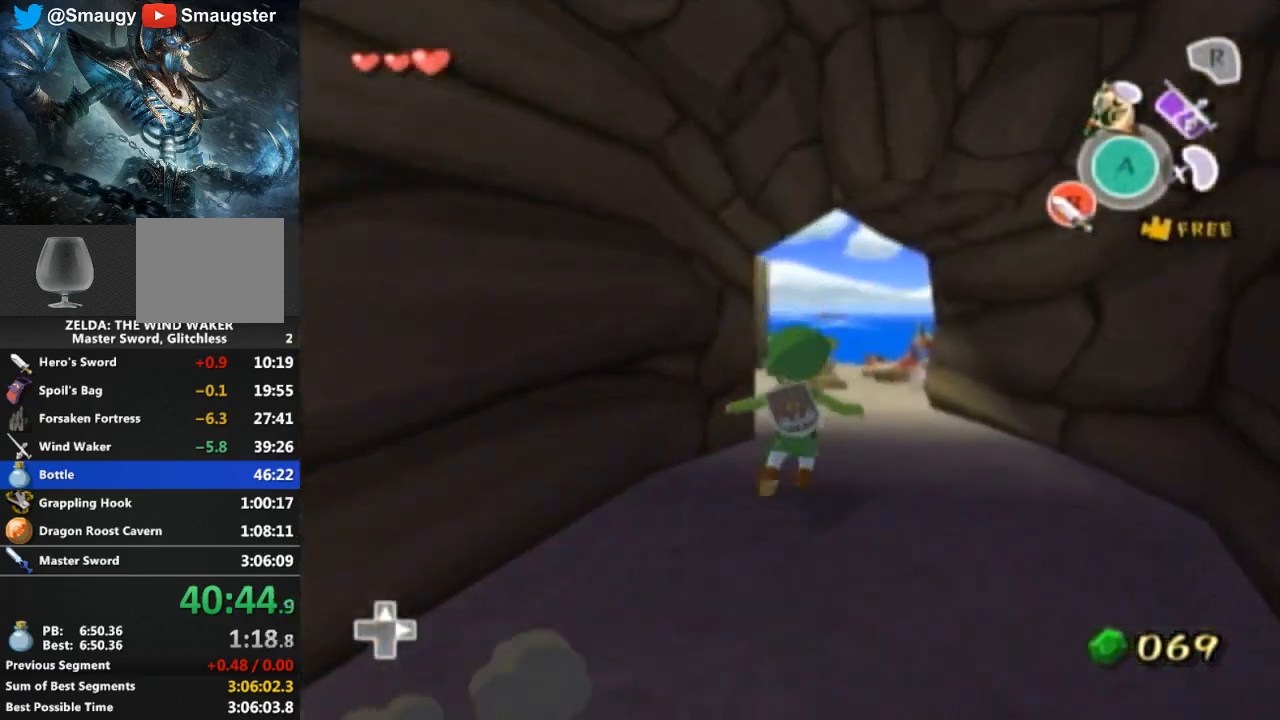
{"buttons": ["A"], "left_stick": "up", "right_stick": "center", "events": [[467, "A", "down"]]}
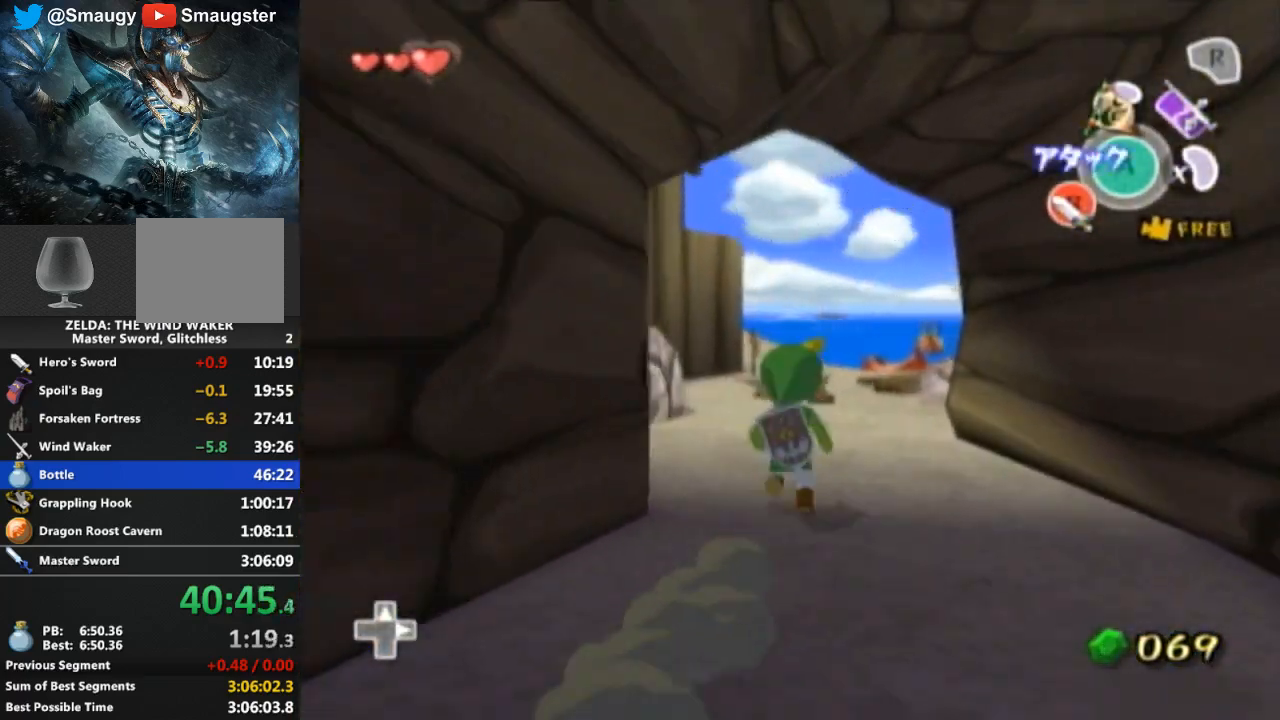
{"buttons": [], "left_stick": "up", "right_stick": "center", "events": [[67, "A", "up"]]}
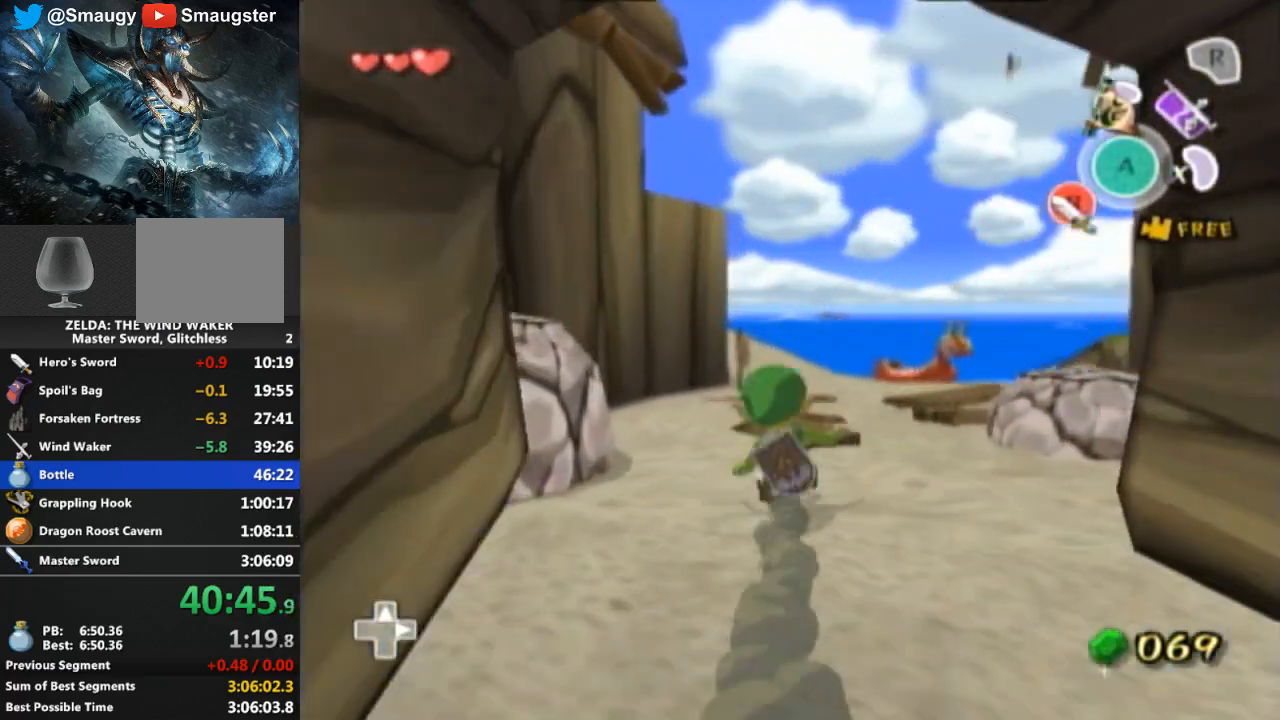
{"buttons": [], "left_stick": "up", "right_stick": "center", "events": [[33, "A", "down"], [133, "A", "up"], [267, "right_stick", "down-right"], [433, "right_stick", "center"]]}
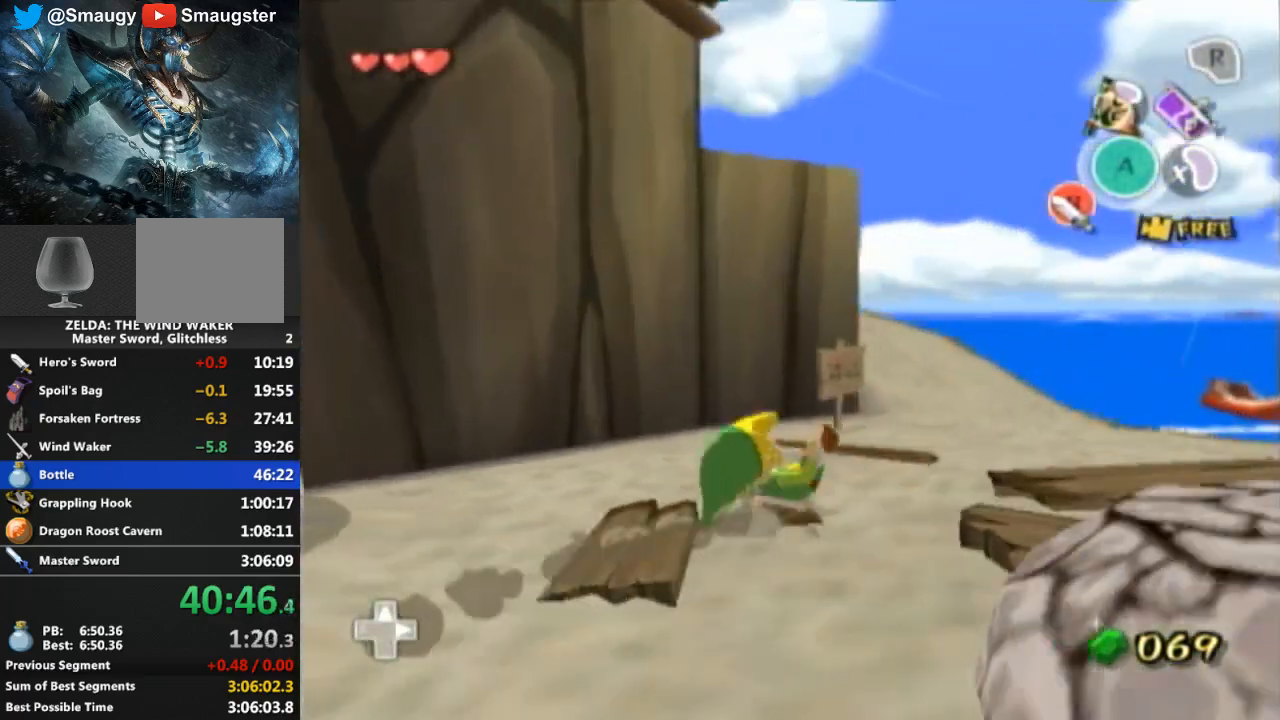
{"buttons": [], "left_stick": "up", "right_stick": "down-right", "events": [[133, "A", "down"], [233, "A", "up"], [500, "right_stick", "down-right"]]}
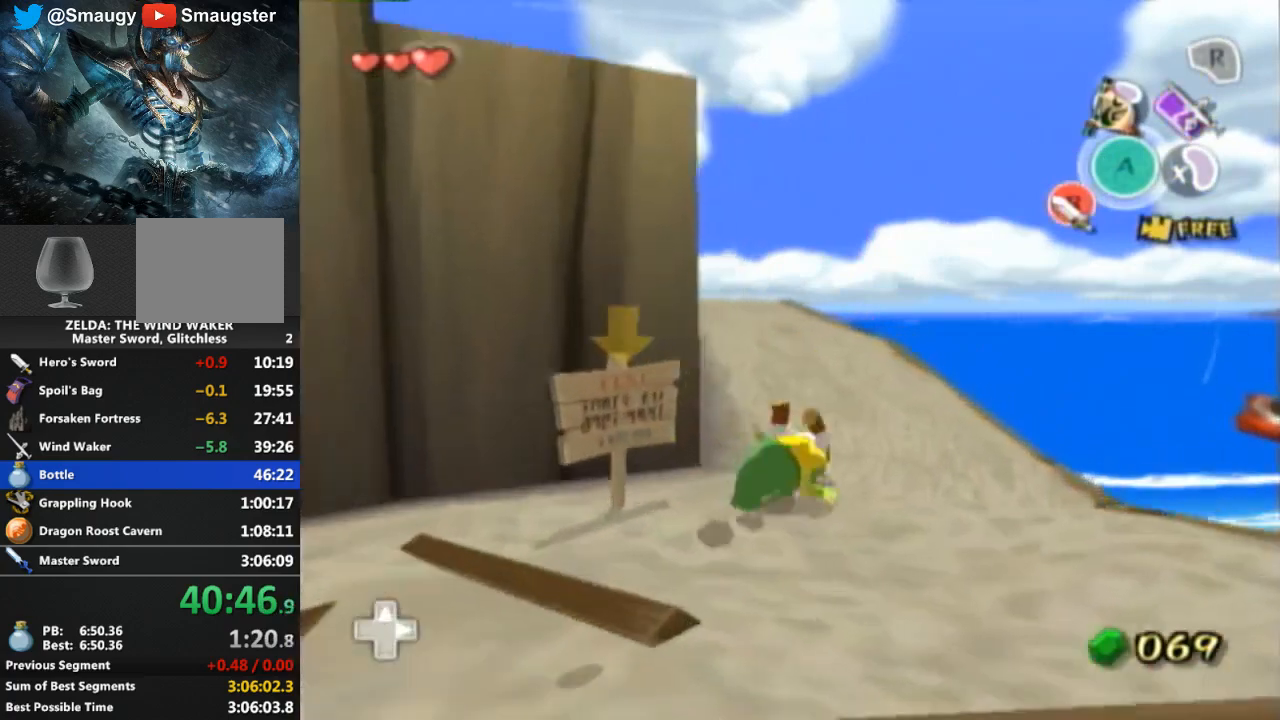
{"buttons": [], "left_stick": "up", "right_stick": "center", "events": [[167, "right_stick", "center"], [333, "A", "down"], [400, "A", "up"]]}
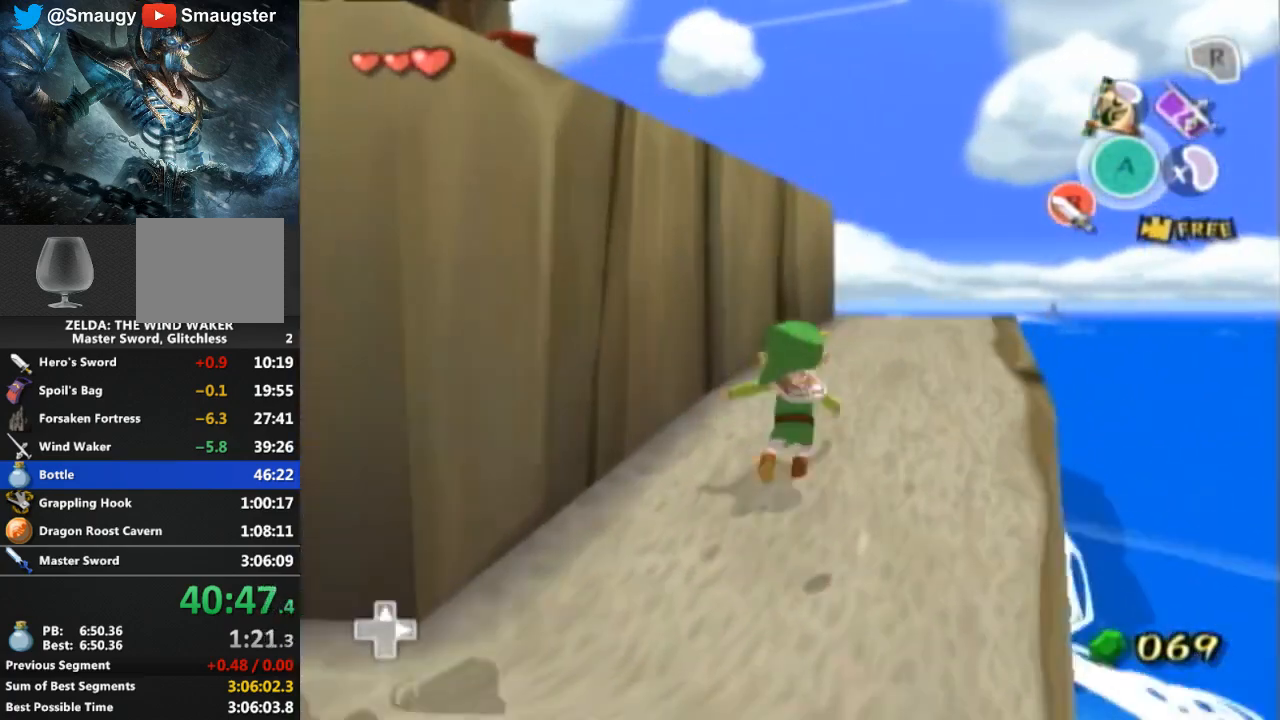
{"buttons": [], "left_stick": "right", "right_stick": "center", "events": [[100, "right_stick", "down-right"], [200, "left_stick", "up-right"], [367, "left_stick", "right"], [500, "right_stick", "center"]]}
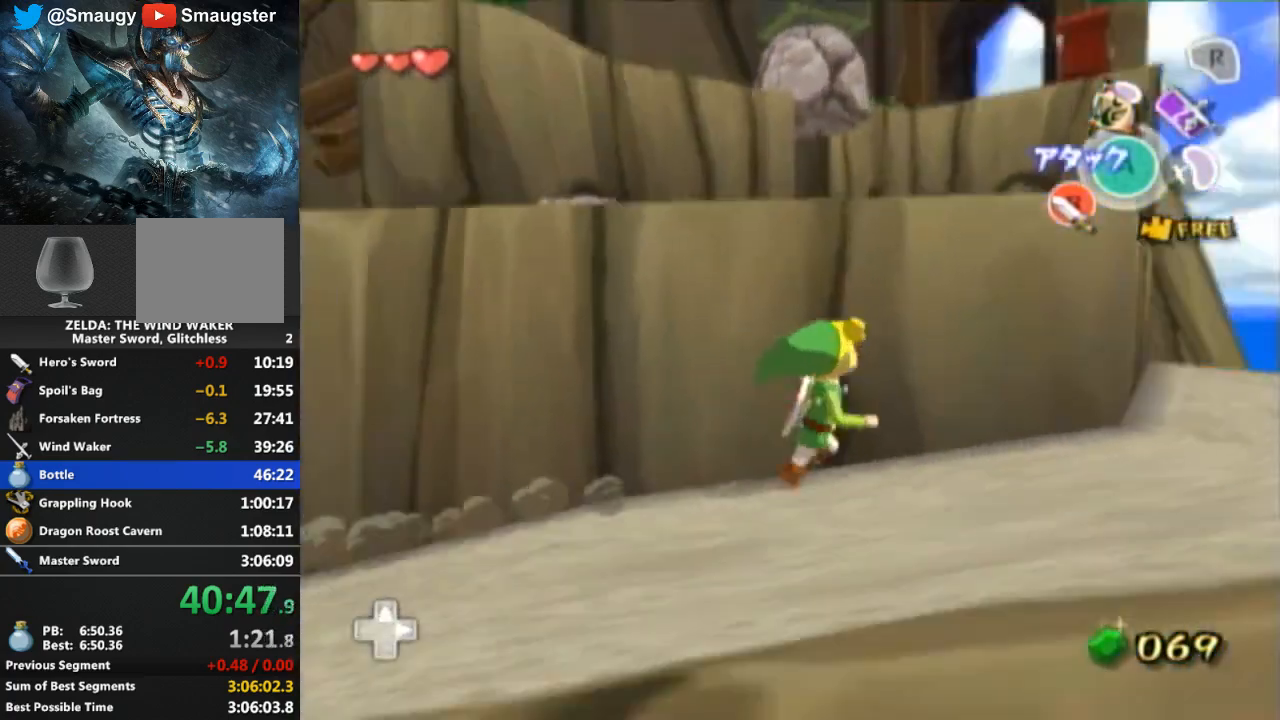
{"buttons": [], "left_stick": "right", "right_stick": "center", "events": [[133, "left_stick", "down-right"], [433, "A", "down"], [433, "left_stick", "right"], [500, "A", "up"]]}